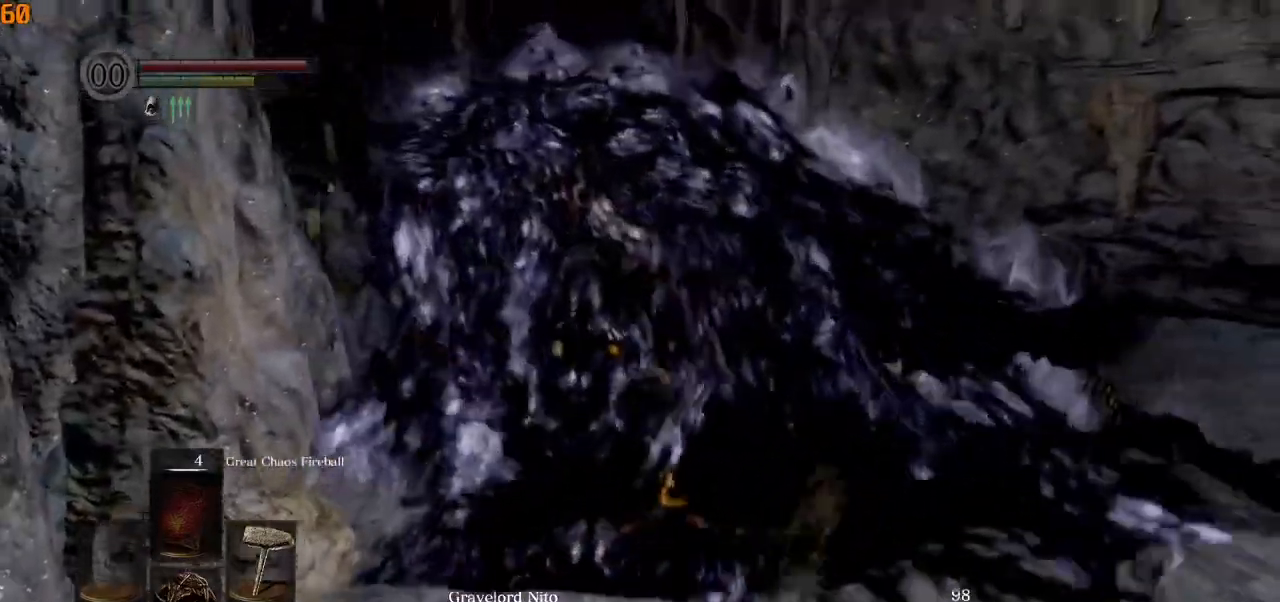
Gameplay with a controller (PlayStation layout); each line is a JSON object with the inputs held at the frame after it. "events" lists button and stick changes between this image and that frame as [ms after this image, input, new state], when the widget could be followed in between.
{"buttons": [], "left_stick": "up", "right_stick": "center", "events": []}
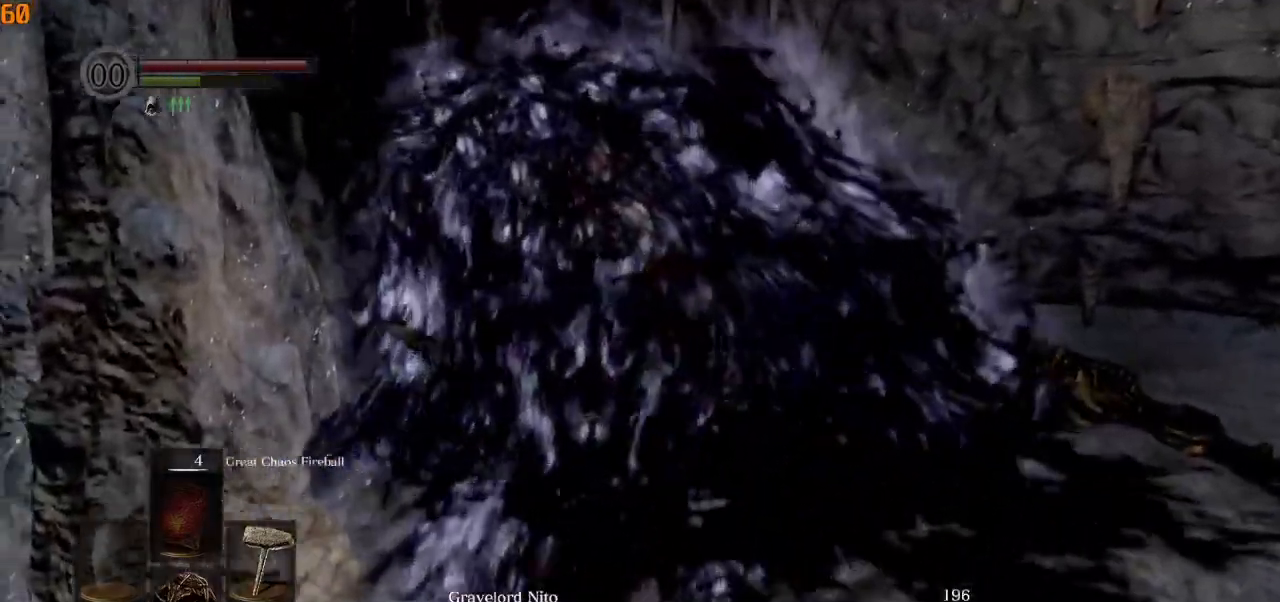
{"buttons": ["R2"], "left_stick": "up", "right_stick": "center", "events": [[167, "R2", "down"], [333, "R2", "up"], [383, "R2", "down"]]}
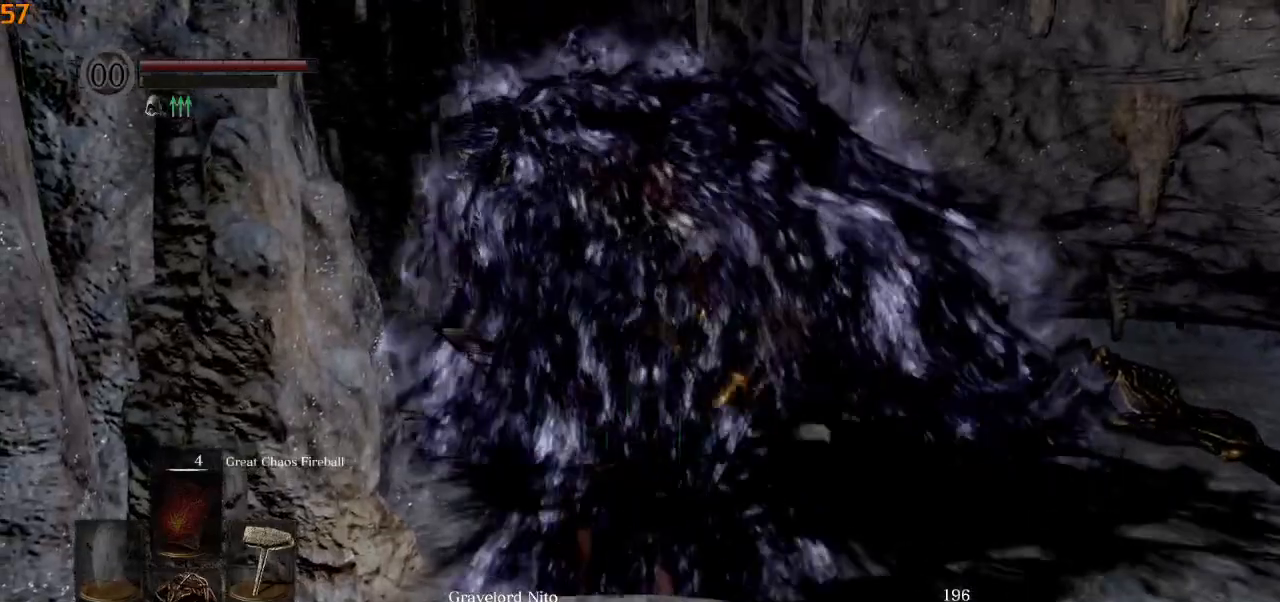
{"buttons": [], "left_stick": "up-right", "right_stick": "center", "events": [[100, "R2", "up"], [500, "left_stick", "up-right"]]}
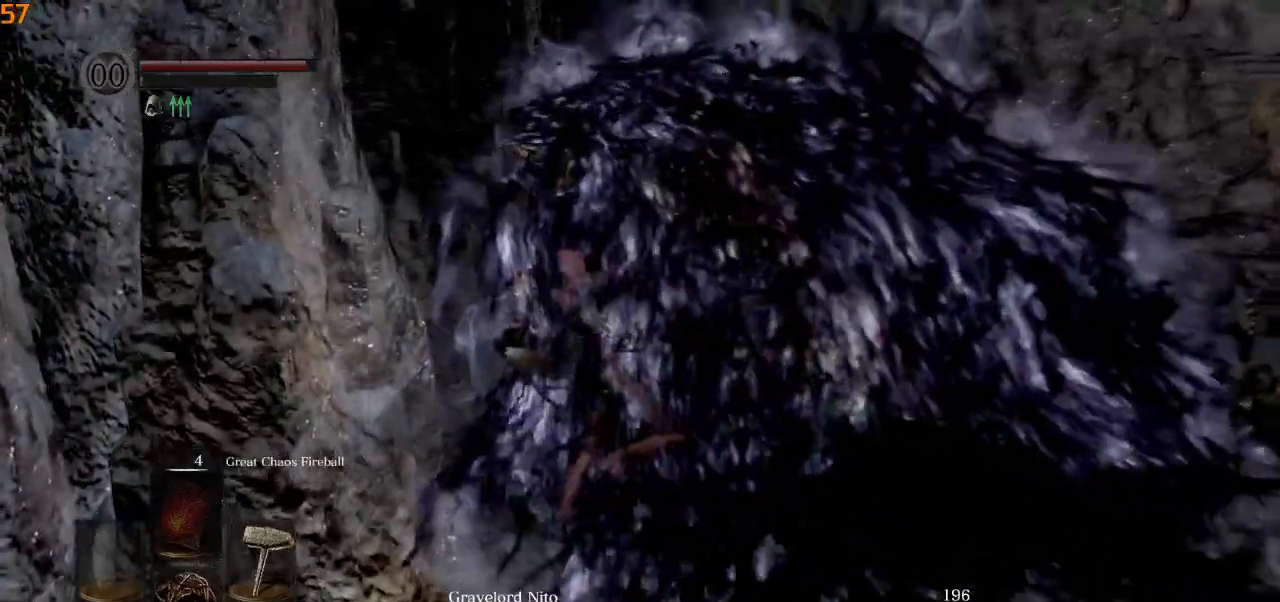
{"buttons": [], "left_stick": "down-right", "right_stick": "center", "events": [[233, "left_stick", "right"], [433, "left_stick", "down-right"]]}
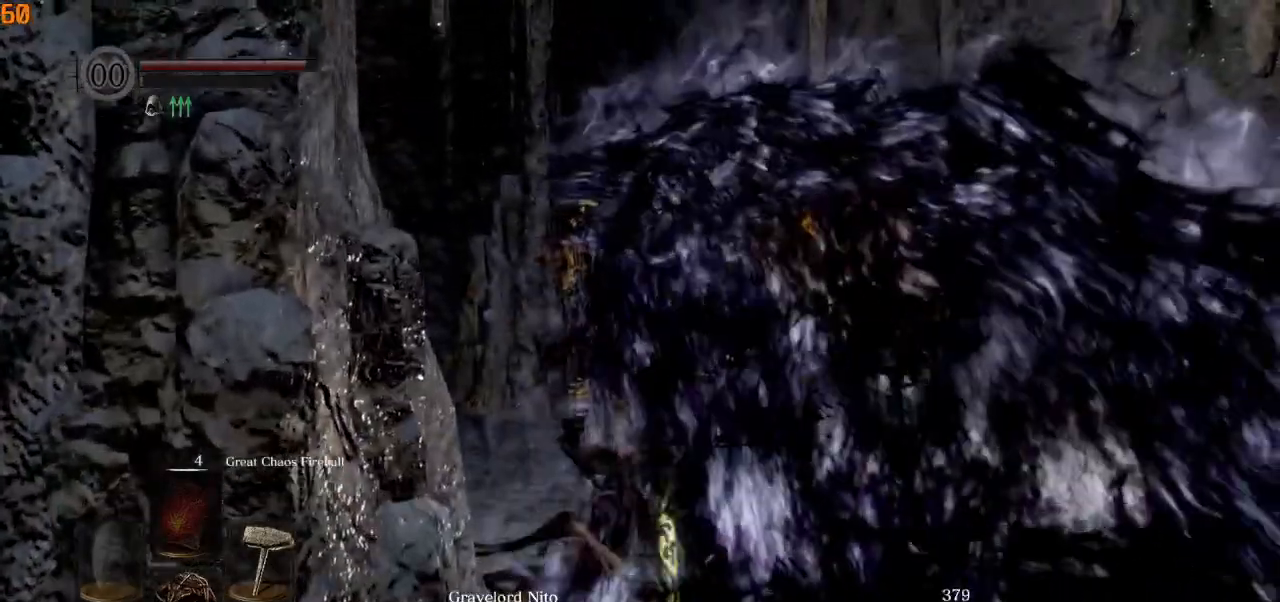
{"buttons": [], "left_stick": "down-right", "right_stick": "center", "events": []}
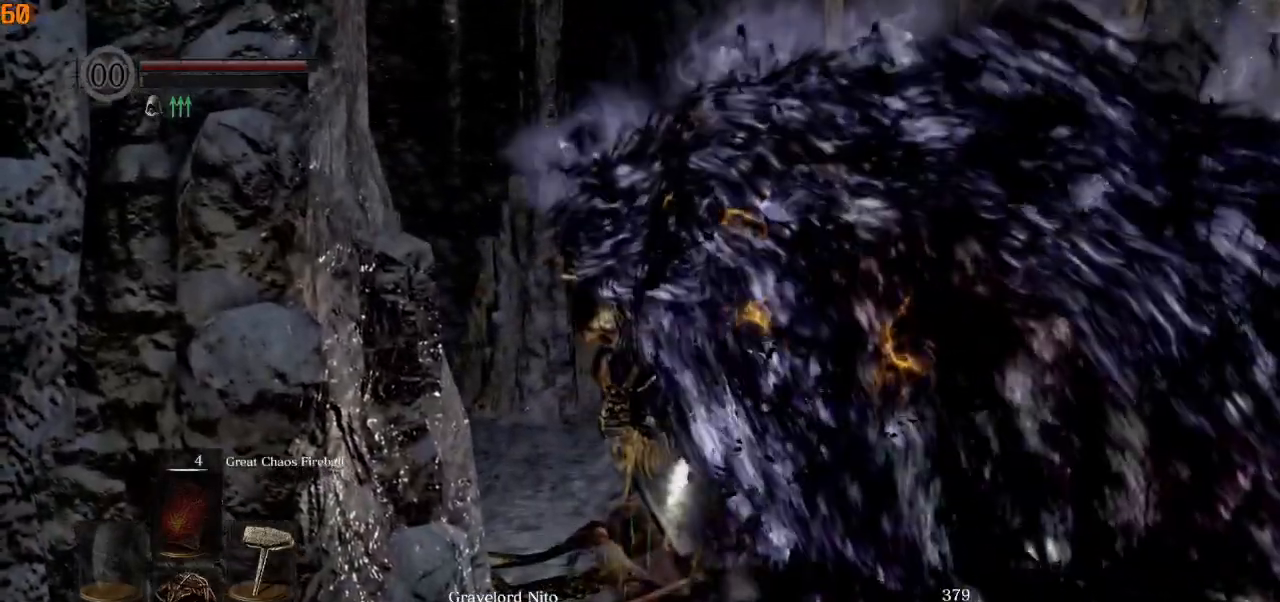
{"buttons": [], "left_stick": "down-right", "right_stick": "down", "events": [[167, "right_stick", "down"]]}
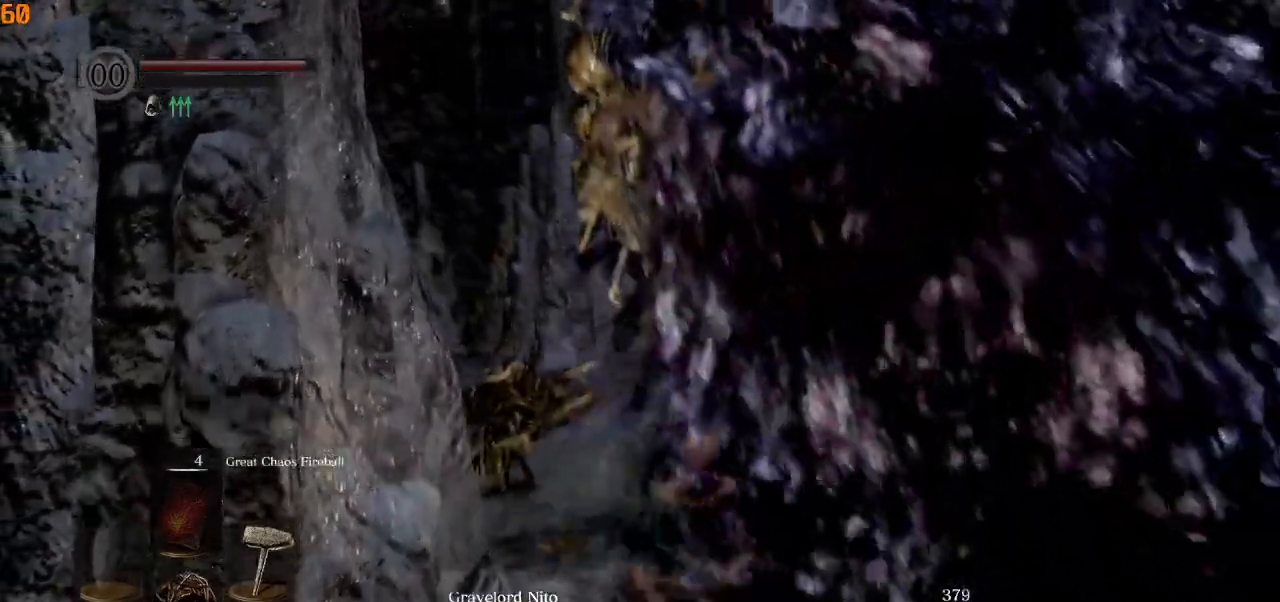
{"buttons": [], "left_stick": "down-right", "right_stick": "up", "events": [[200, "right_stick", "center"], [250, "right_stick", "up-right"], [350, "right_stick", "up"]]}
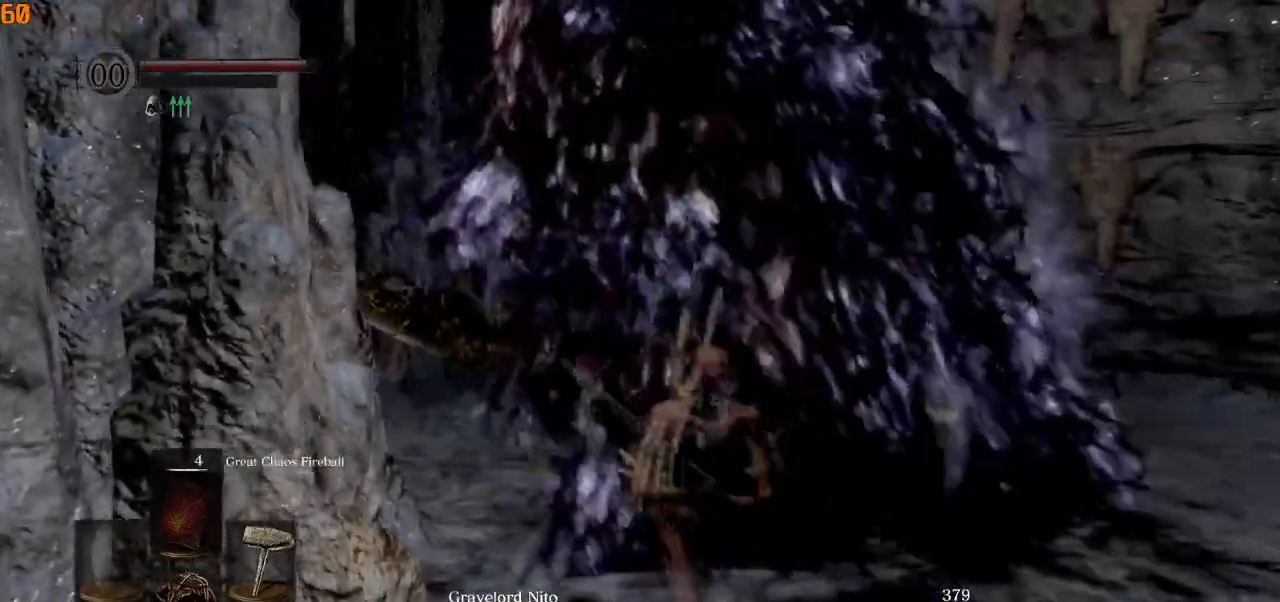
{"buttons": [], "left_stick": "up", "right_stick": "up", "events": [[183, "left_stick", "right"], [350, "left_stick", "up-right"], [367, "R1", "down"], [450, "left_stick", "up"], [467, "R1", "up"]]}
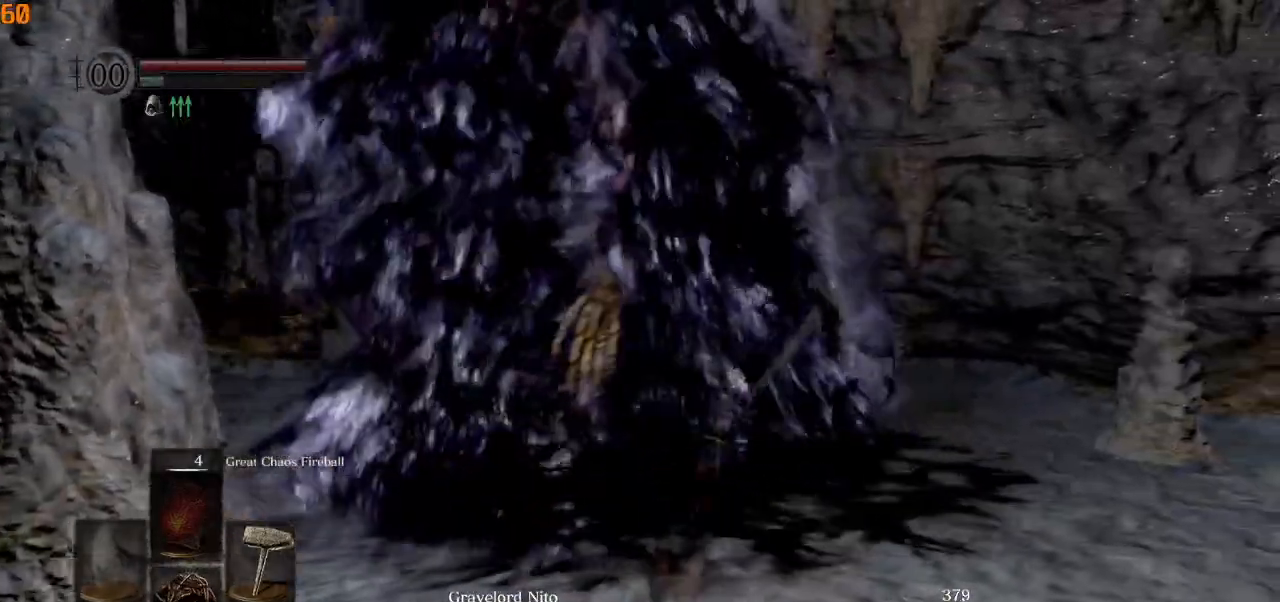
{"buttons": [], "left_stick": "up", "right_stick": "up", "events": []}
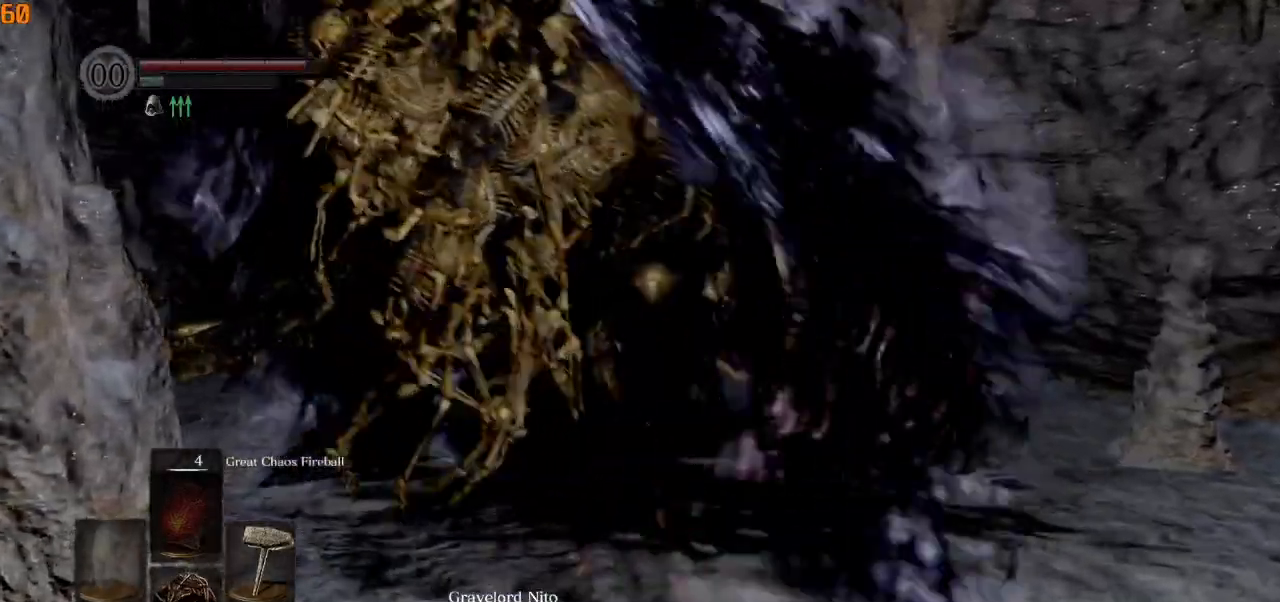
{"buttons": [], "left_stick": "center", "right_stick": "up", "events": [[217, "left_stick", "center"]]}
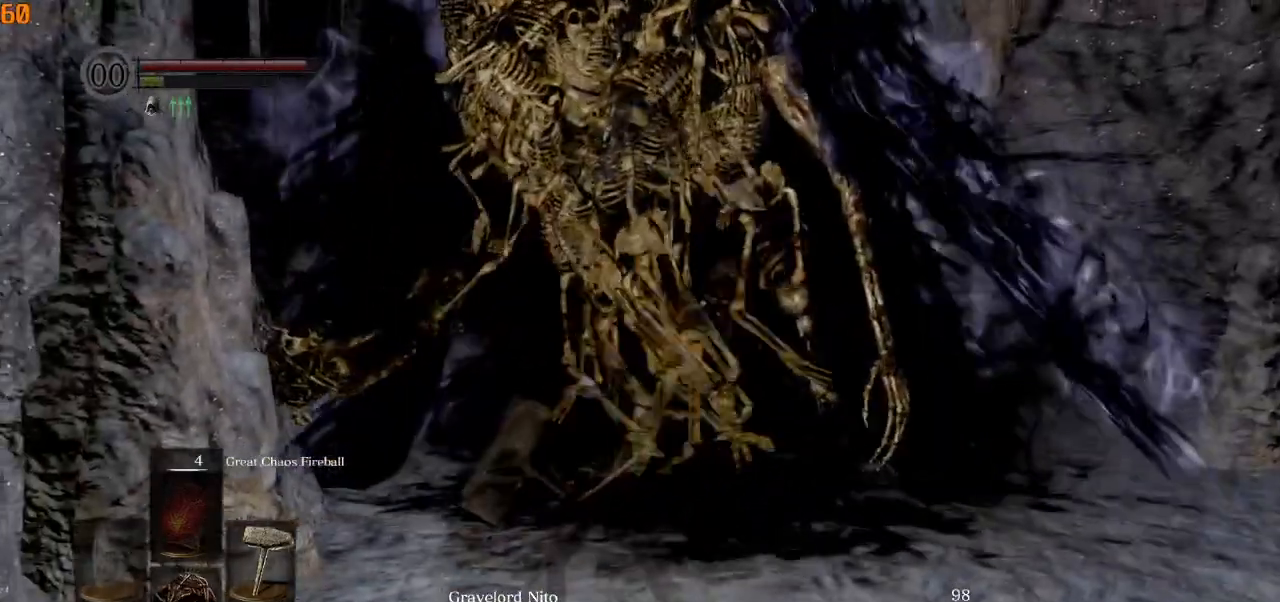
{"buttons": [], "left_stick": "down", "right_stick": "left", "events": [[183, "left_stick", "down"], [333, "right_stick", "left"]]}
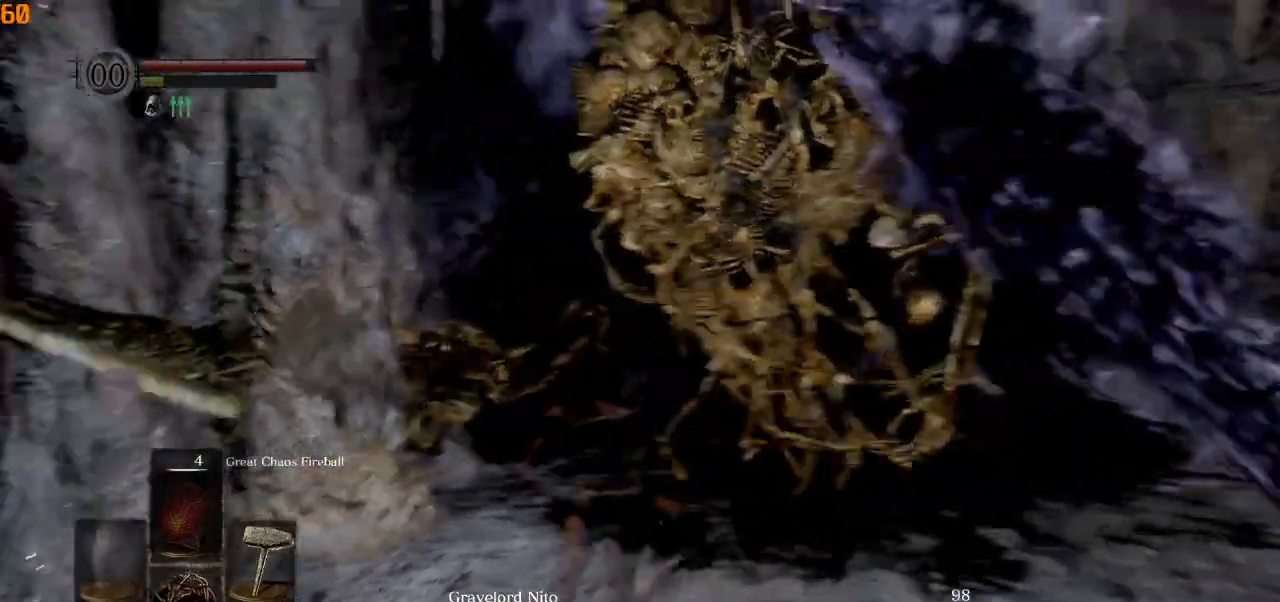
{"buttons": [], "left_stick": "left", "right_stick": "left", "events": [[183, "left_stick", "down-left"], [317, "left_stick", "left"]]}
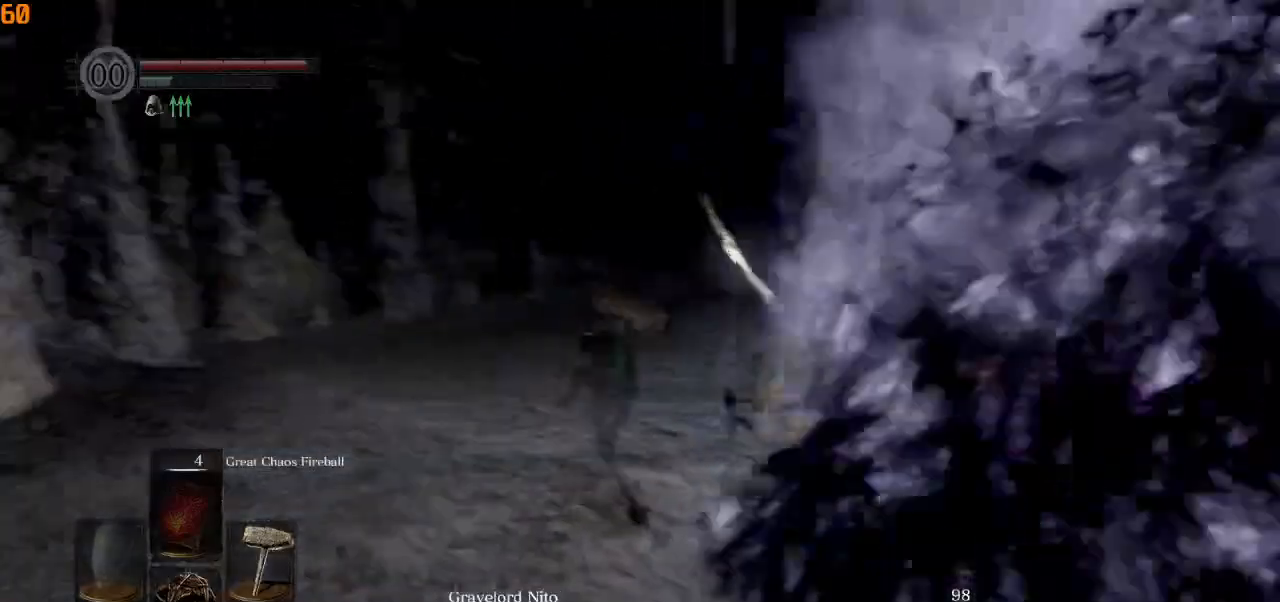
{"buttons": [], "left_stick": "up-left", "right_stick": "center"}
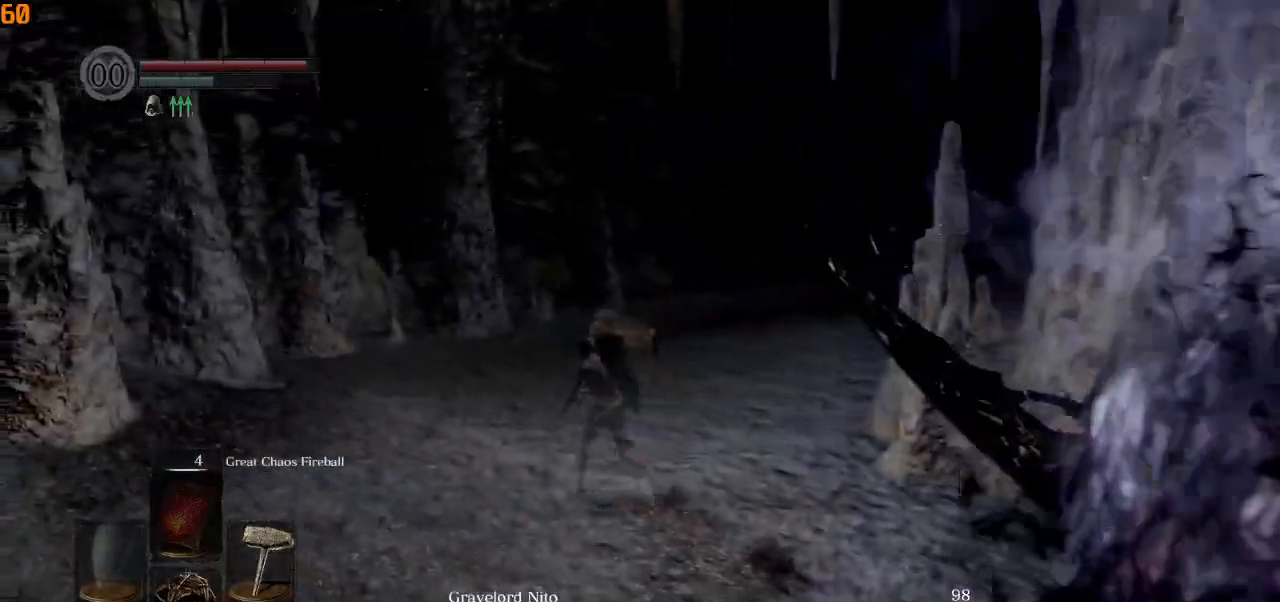
{"buttons": [], "left_stick": "up-left", "right_stick": "down", "events": [[133, "right_stick", "down"]]}
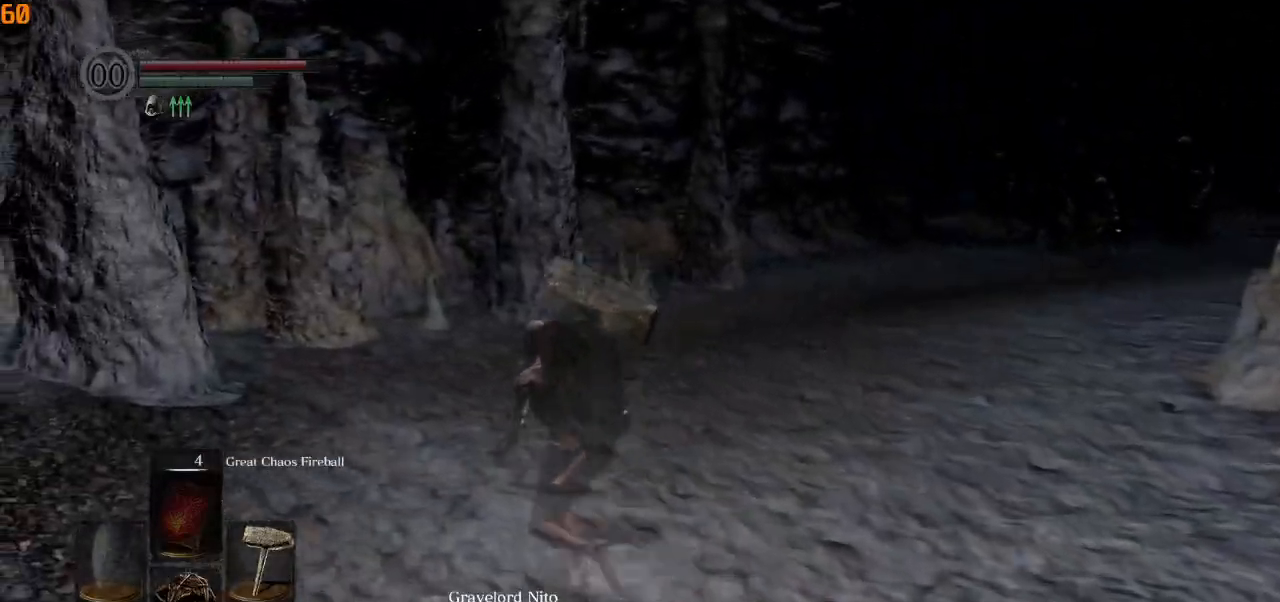
{"buttons": ["CIRCLE"], "left_stick": "up", "right_stick": "center", "events": [[333, "CIRCLE", "down"], [400, "left_stick", "up"], [400, "right_stick", "center"]]}
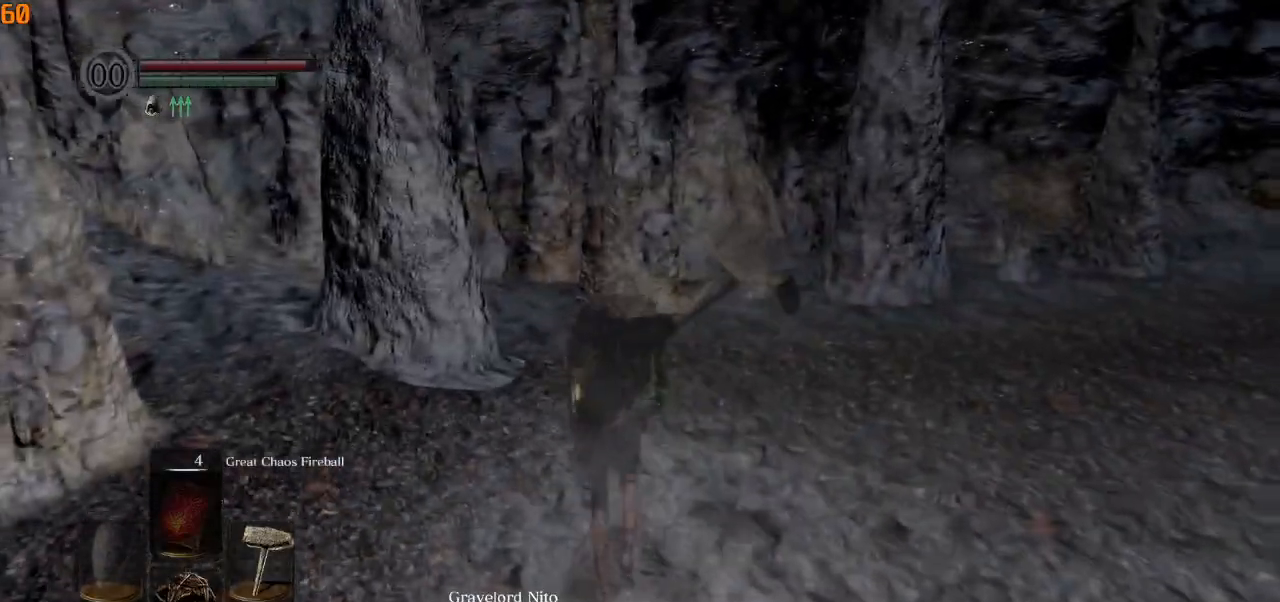
{"buttons": ["CIRCLE"], "left_stick": "up", "right_stick": "center", "events": []}
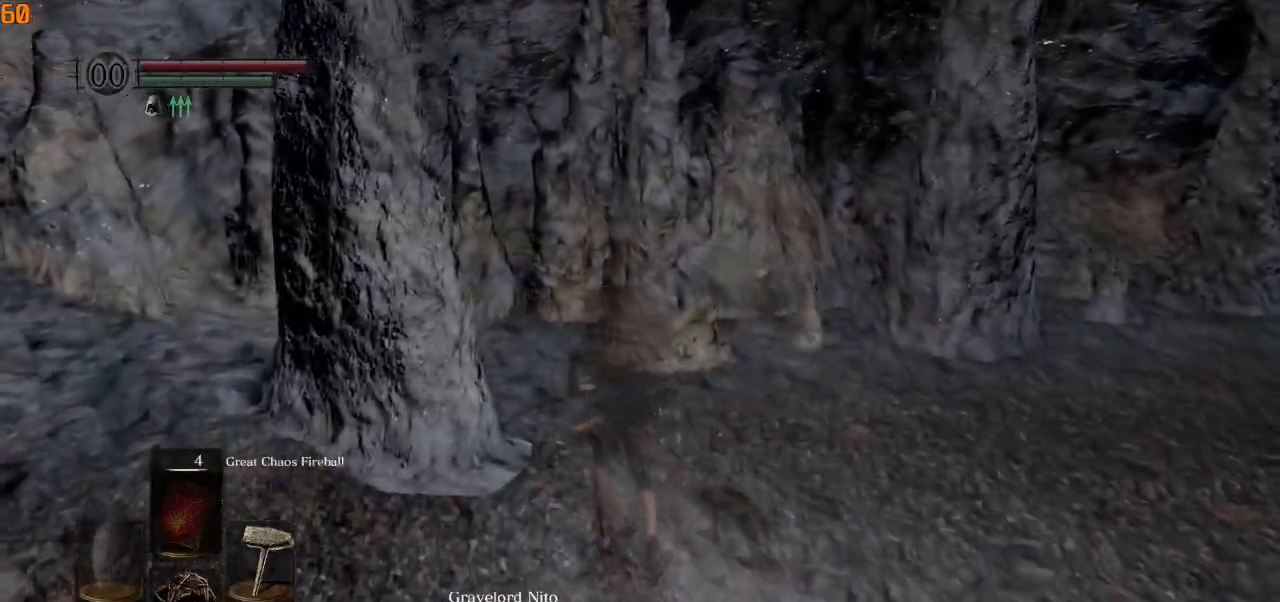
{"buttons": [], "left_stick": "up", "right_stick": "center", "events": [[500, "CIRCLE", "up"]]}
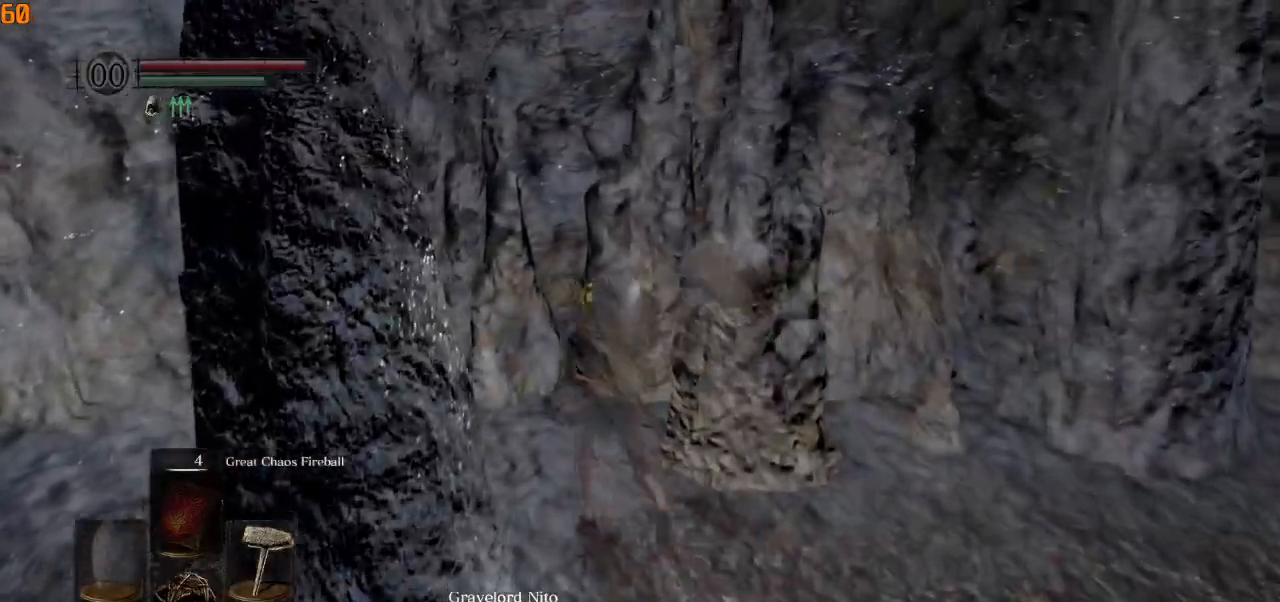
{"buttons": [], "left_stick": "up", "right_stick": "right", "events": [[200, "right_stick", "right"]]}
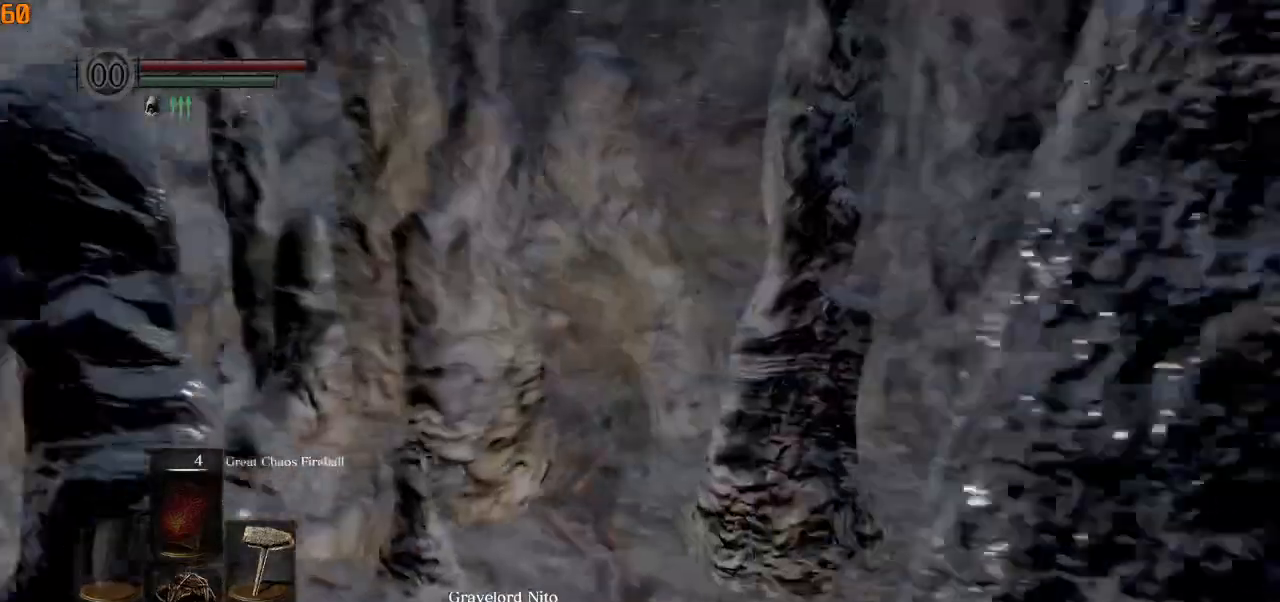
{"buttons": [], "left_stick": "left", "right_stick": "down-right", "events": [[67, "right_stick", "down-right"], [117, "left_stick", "up-left"], [333, "left_stick", "left"]]}
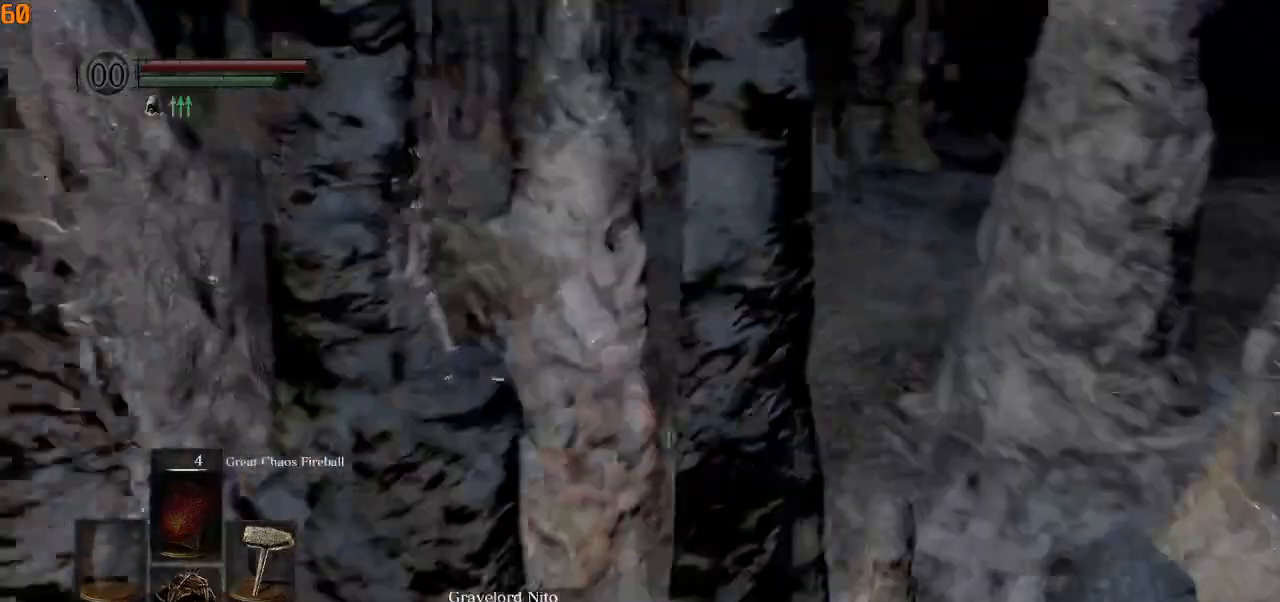
{"buttons": [], "left_stick": "center", "right_stick": "up-right", "events": [[17, "right_stick", "right"], [117, "left_stick", "down-left"], [167, "right_stick", "center"], [300, "left_stick", "center"], [333, "right_stick", "up-right"]]}
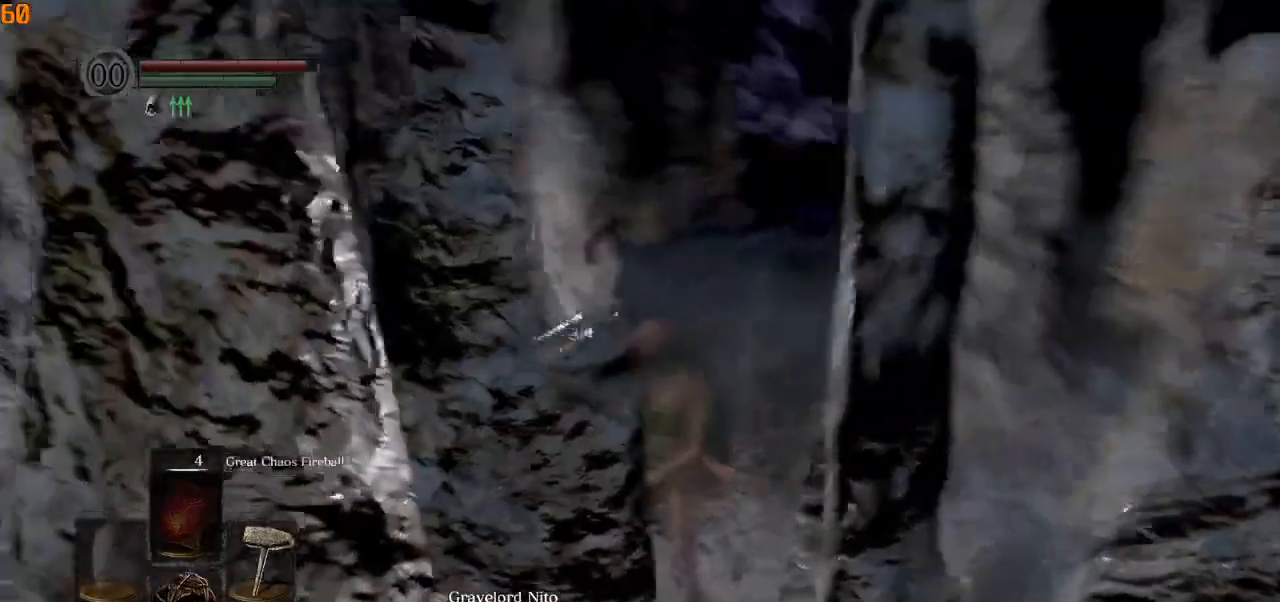
{"buttons": [], "left_stick": "center", "right_stick": "up-right", "events": []}
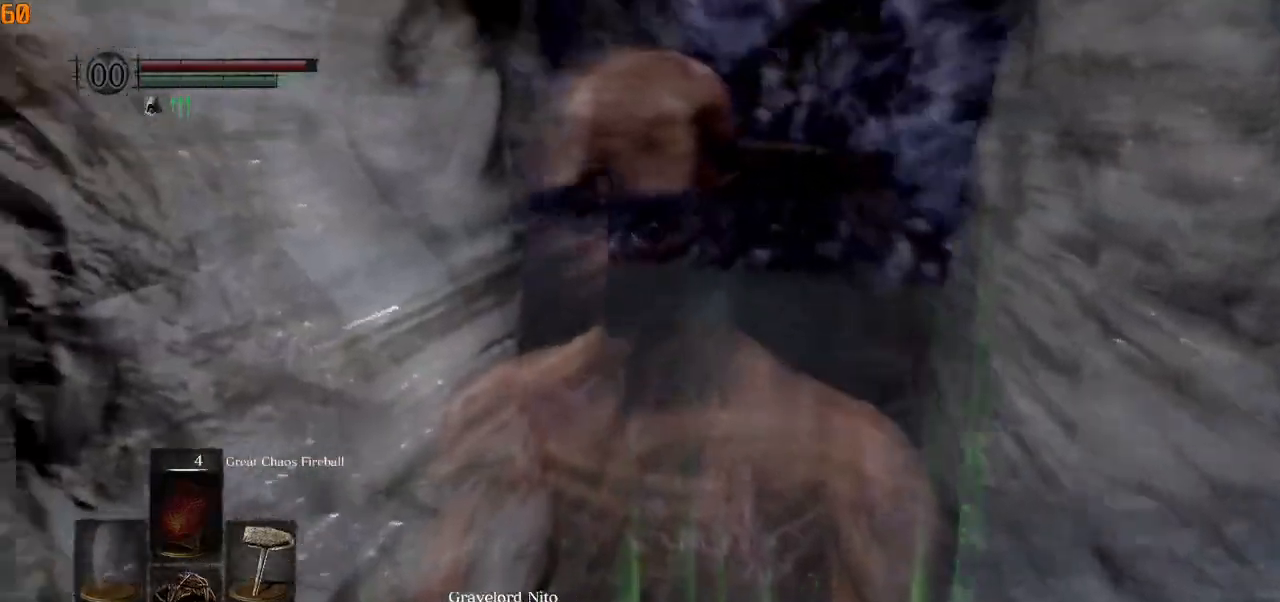
{"buttons": [], "left_stick": "center", "right_stick": "center", "events": [[200, "right_stick", "center"]]}
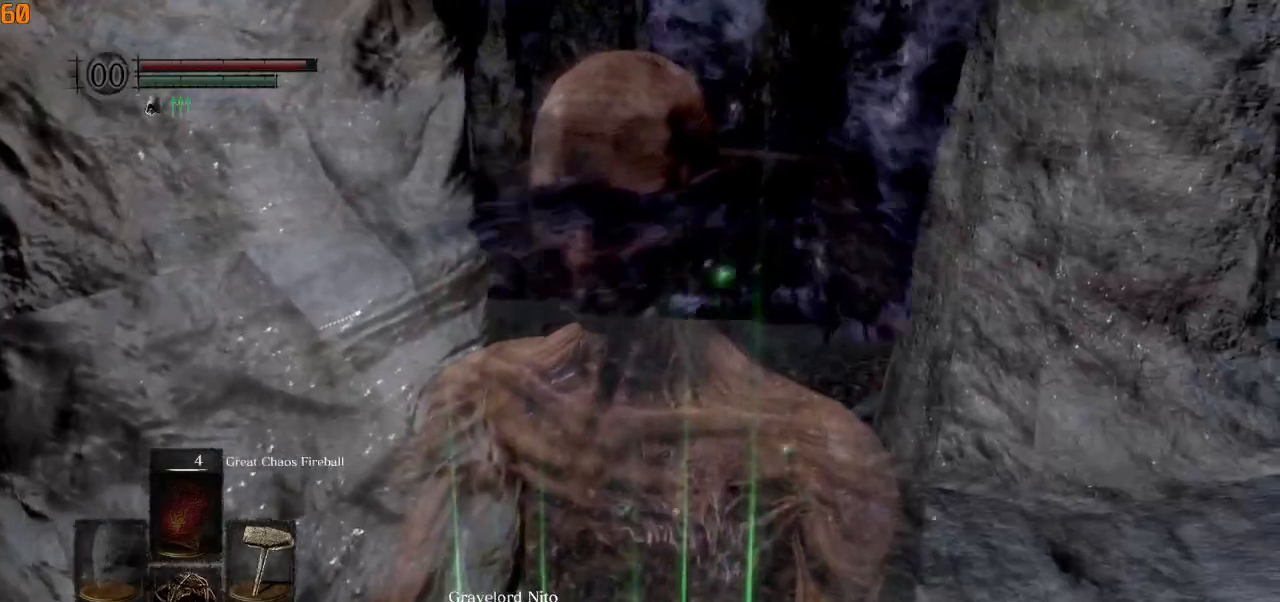
{"buttons": [], "left_stick": "right", "right_stick": "center", "events": [[383, "left_stick", "right"]]}
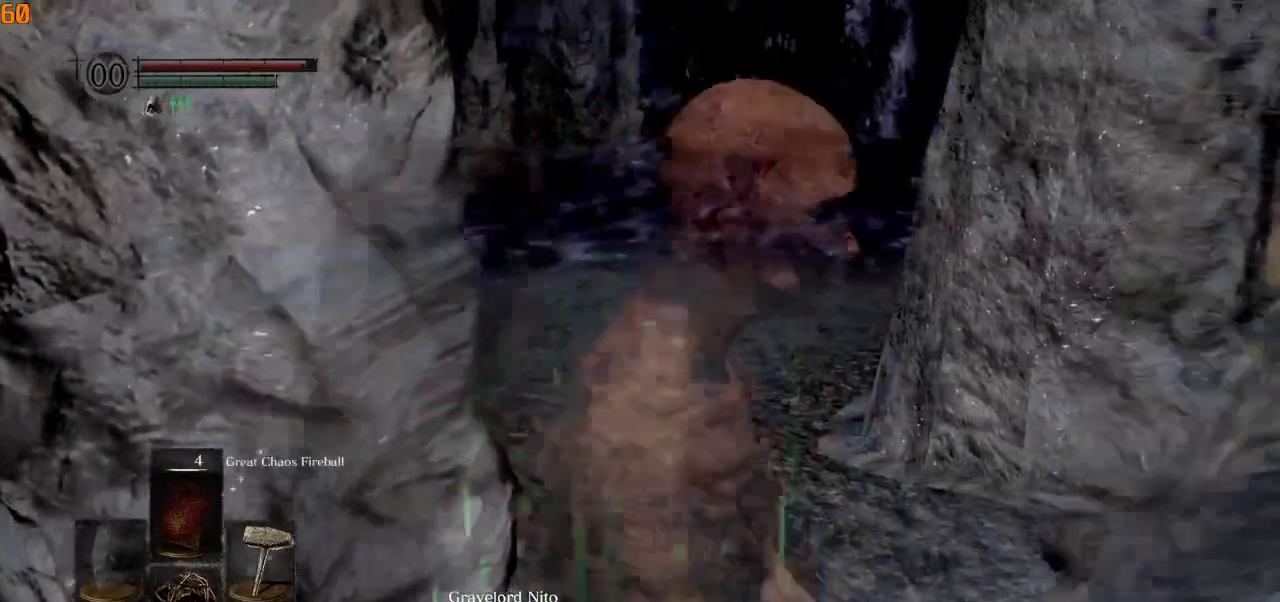
{"buttons": ["CIRCLE"], "left_stick": "up", "right_stick": "center", "events": [[83, "left_stick", "up-right"], [267, "CIRCLE", "down"], [333, "left_stick", "up"]]}
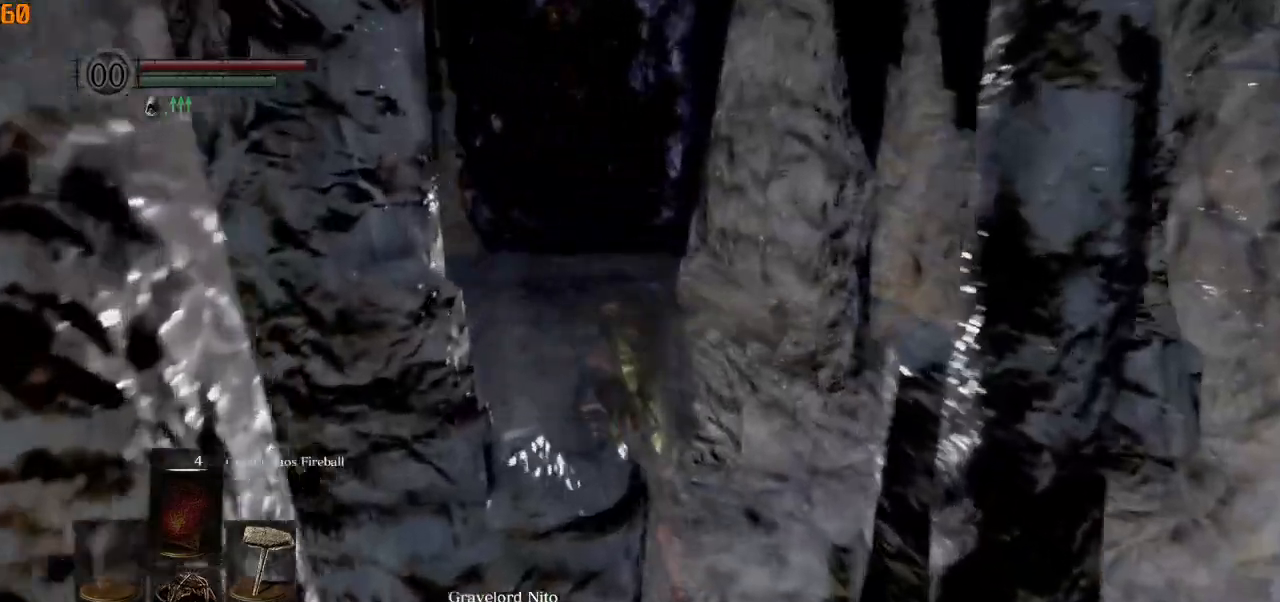
{"buttons": ["CIRCLE", "L1"], "left_stick": "up", "right_stick": "center", "events": [[233, "L1", "down"]]}
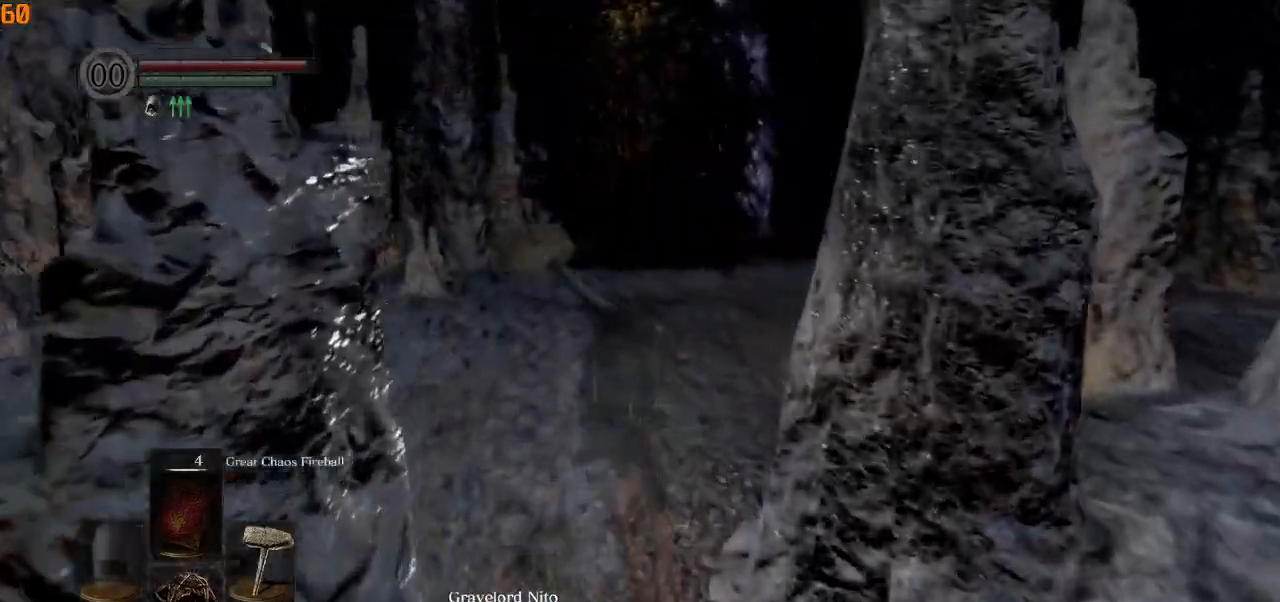
{"buttons": ["CIRCLE", "L1"], "left_stick": "up", "right_stick": "center", "events": []}
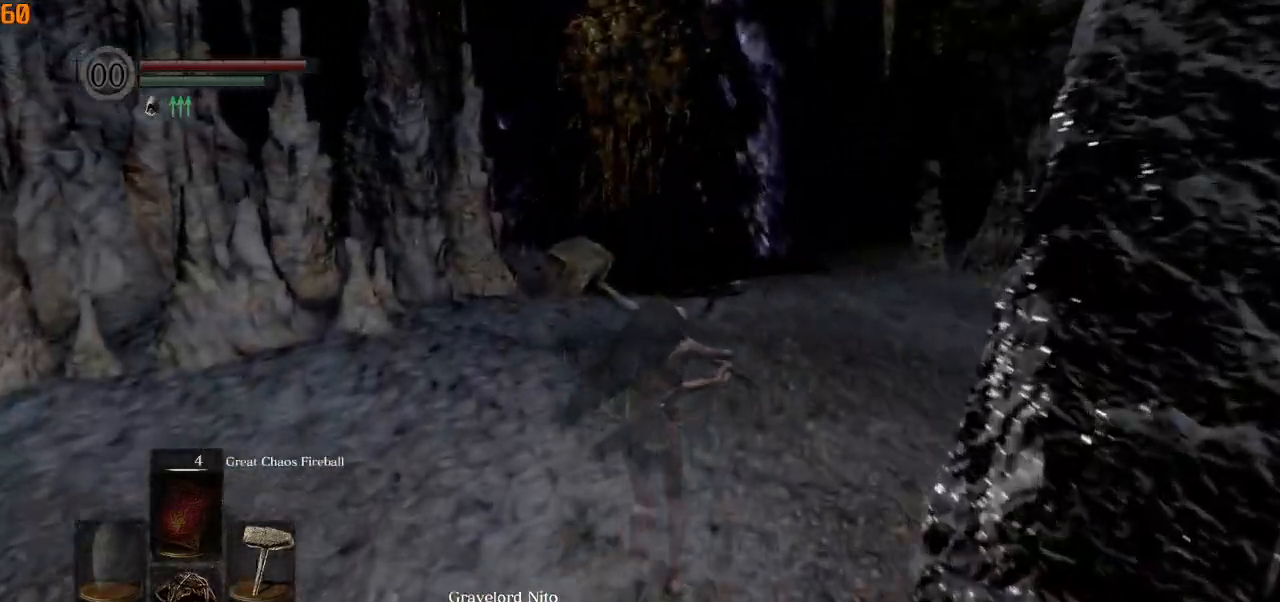
{"buttons": ["CIRCLE"], "left_stick": "up", "right_stick": "center", "events": [[17, "L1", "up"]]}
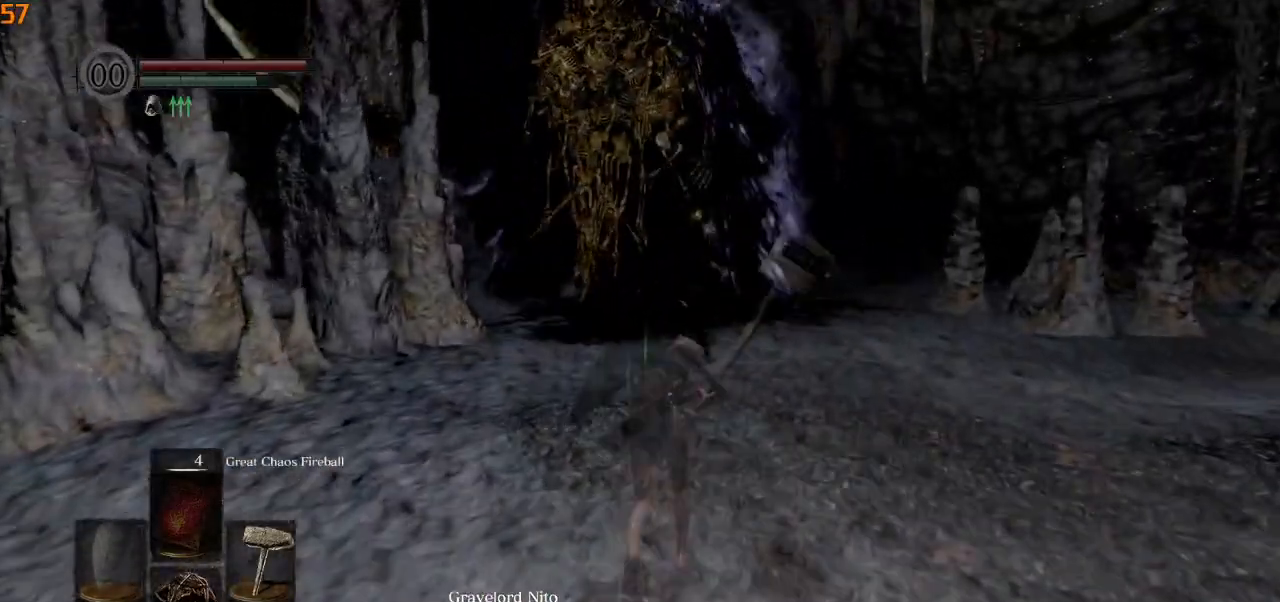
{"buttons": ["CIRCLE"], "left_stick": "up", "right_stick": "left", "events": [[200, "right_stick", "left"]]}
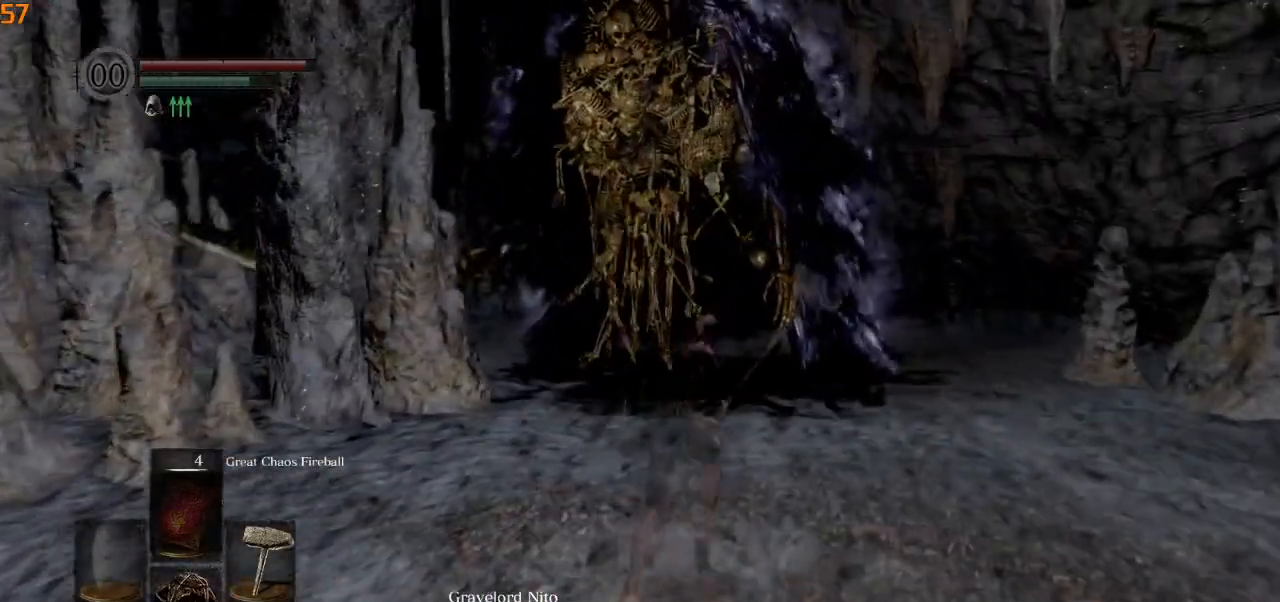
{"buttons": [], "left_stick": "up", "right_stick": "left", "events": [[350, "CIRCLE", "up"]]}
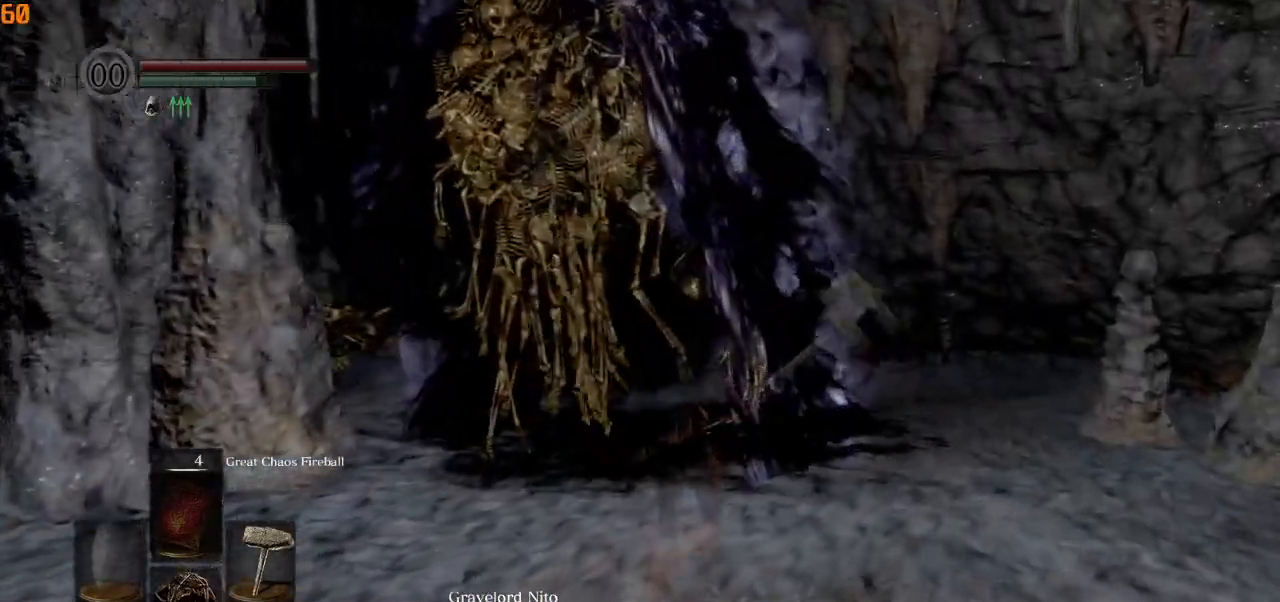
{"buttons": [], "left_stick": "up", "right_stick": "left", "events": []}